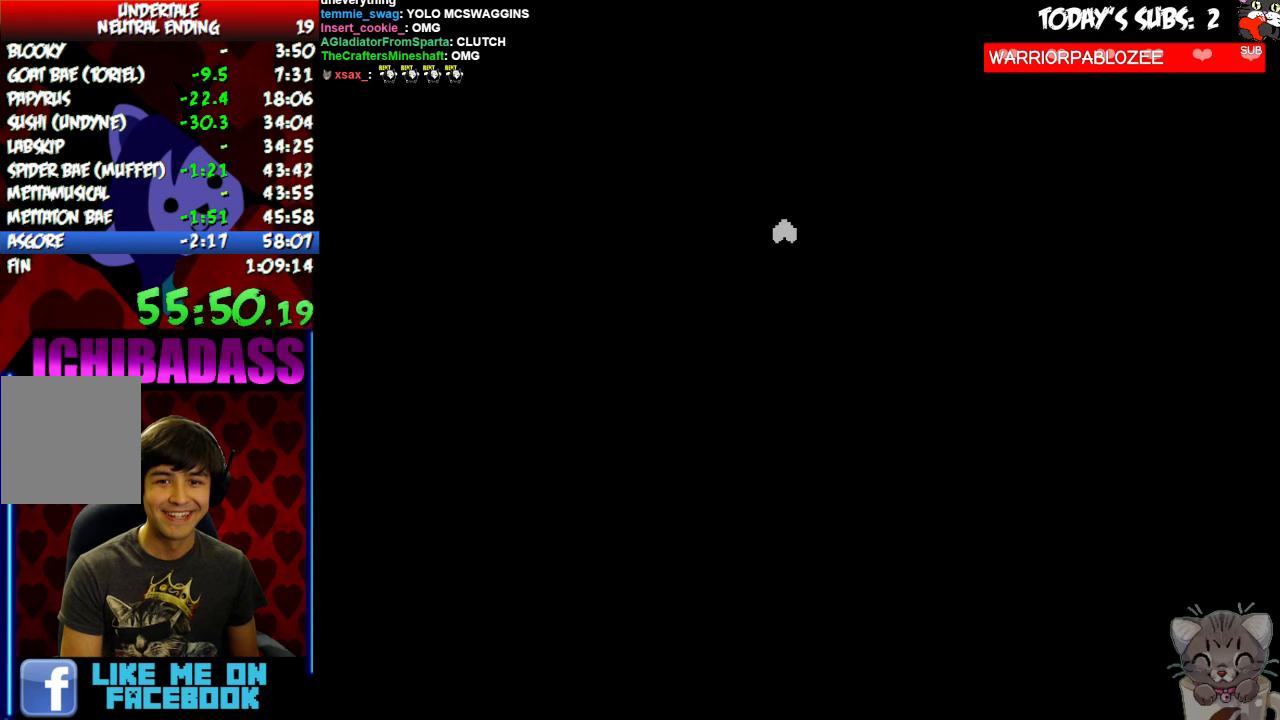
Gameplay with keyboard; each line is a JSON object with the keys held at the frame after it. "events" lists presses ("down") and releases ("up") of "c", "down", "escape", "left", "return", "right", "shift", "up", "x" and "z" between this image and that frame as [ms after this image, input, new state], when the widget could be followed in between. No other keys are recorded. Mouse input is not recorded.
{"keys": [], "events": []}
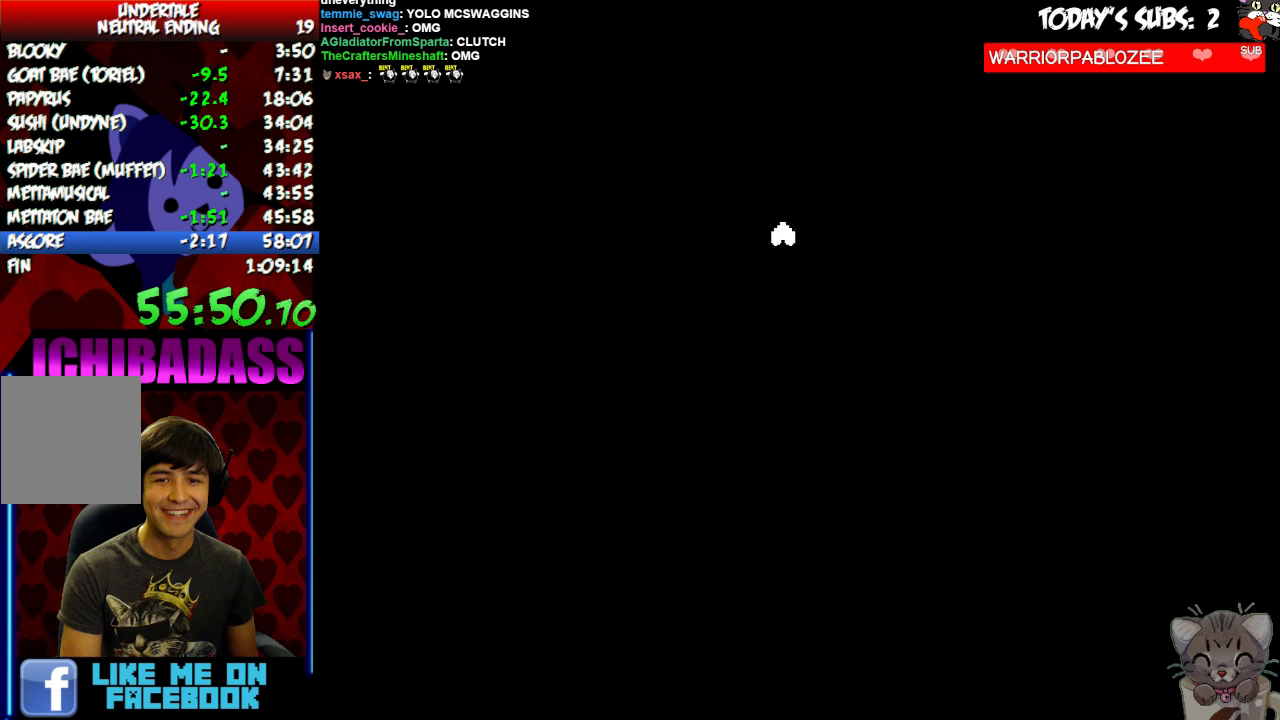
{"keys": [], "events": []}
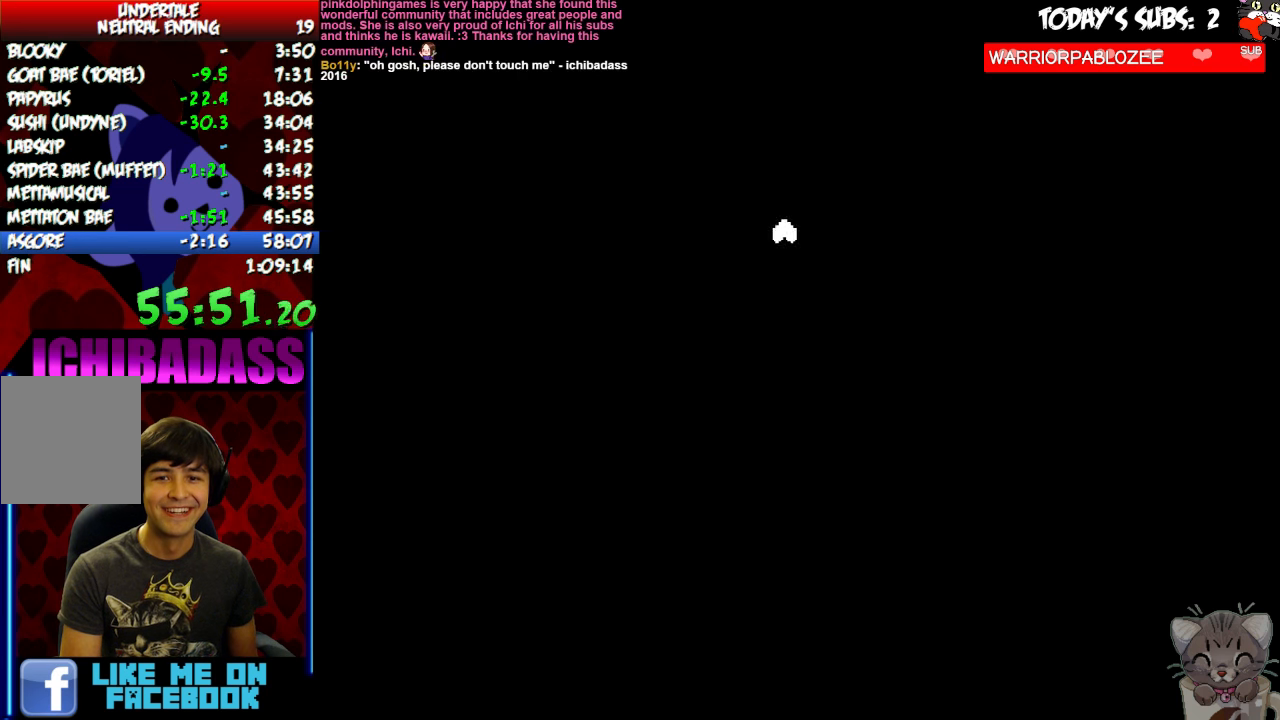
{"keys": [], "events": []}
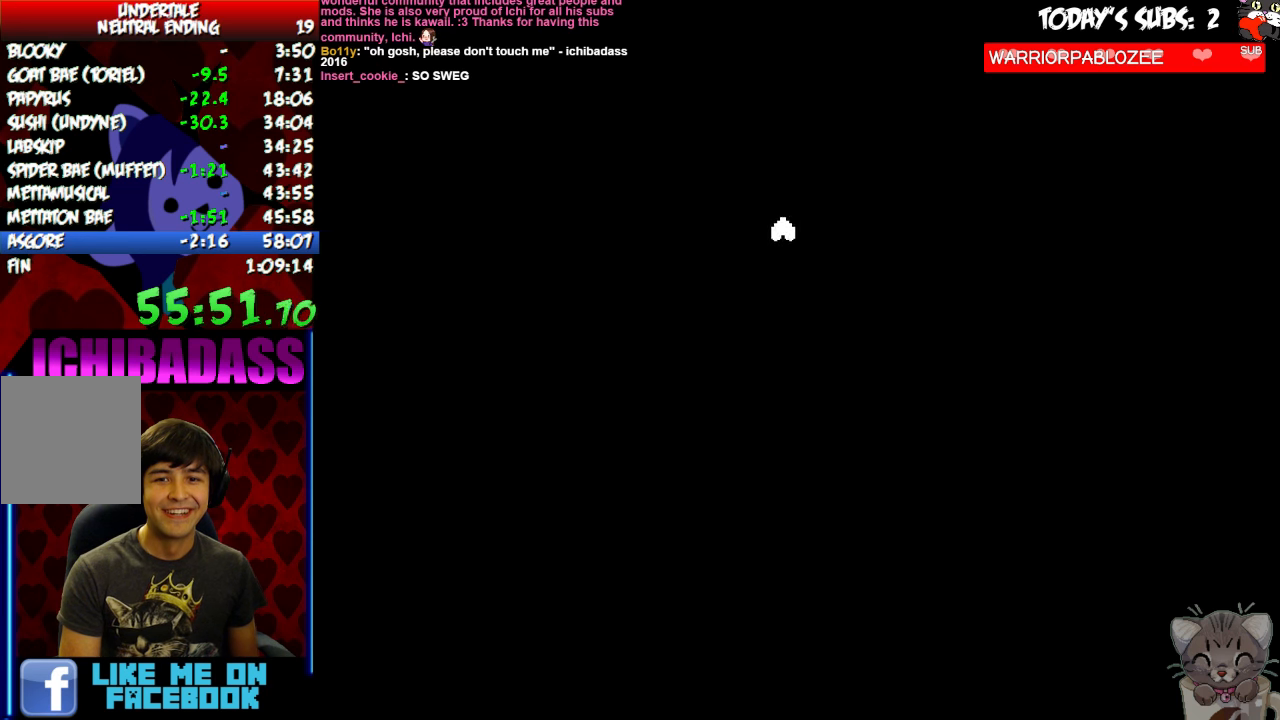
{"keys": ["z"], "events": [[500, "z", "down"]]}
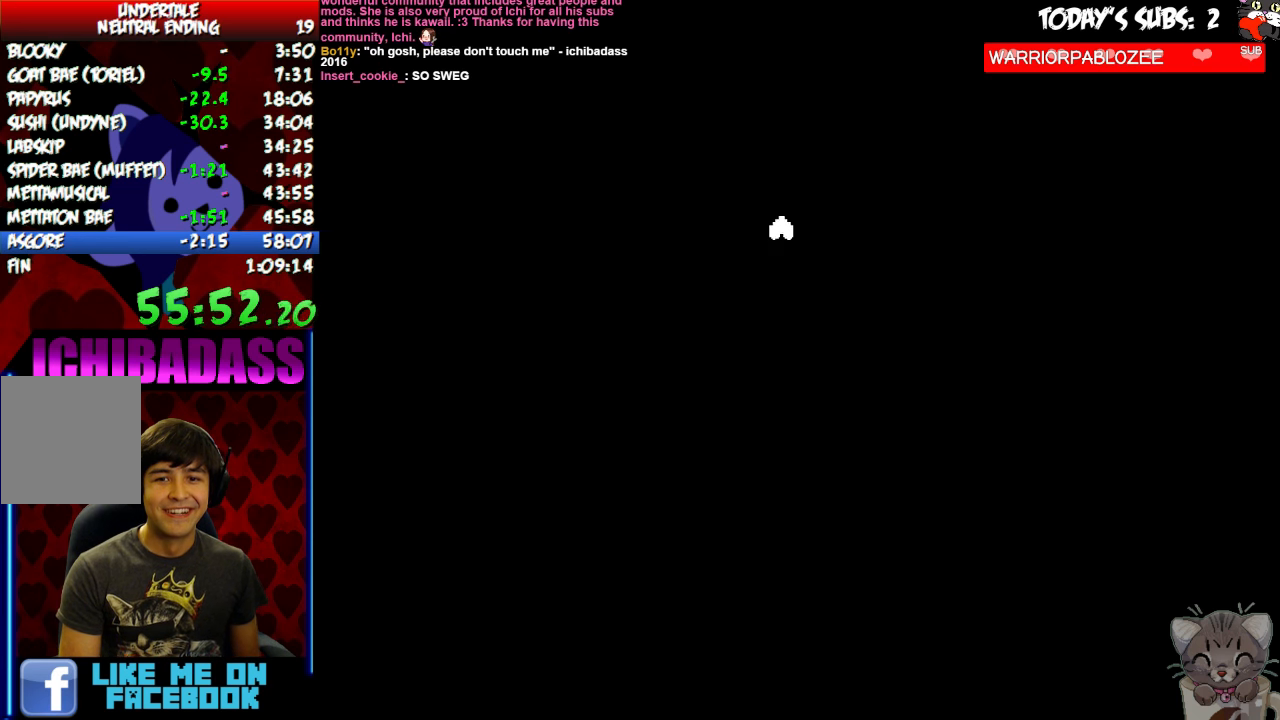
{"keys": ["z"], "events": [[134, "z", "up"], [234, "z", "down"], [300, "z", "up"], [400, "z", "down"]]}